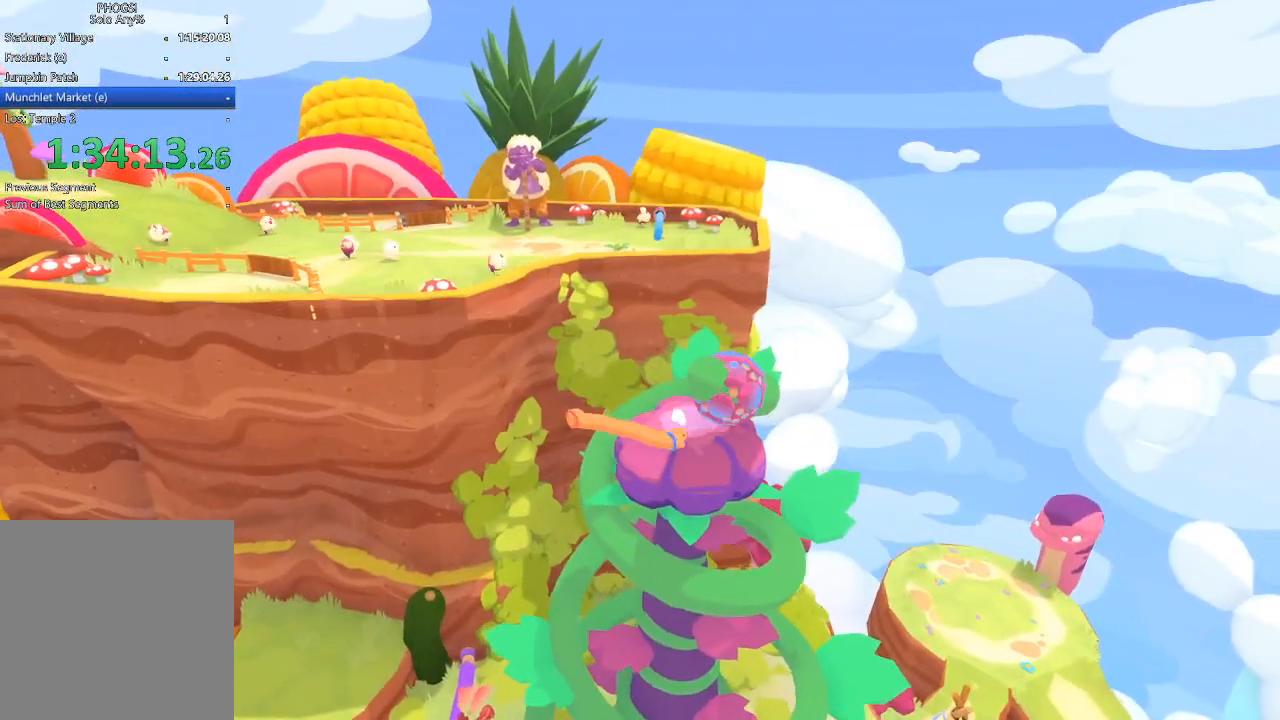
Gameplay with a controller (Xbox layout); each line is a JSON object with the inputs held at the frame after it. "events" lists button and stick changes between this image and that frame as [ms after this image, input, new state], when the widget could be followed in between.
{"buttons": [], "left_stick": "up-left", "right_stick": "up-right", "events": [[200, "left_stick", "up"], [500, "left_stick", "up-left"]]}
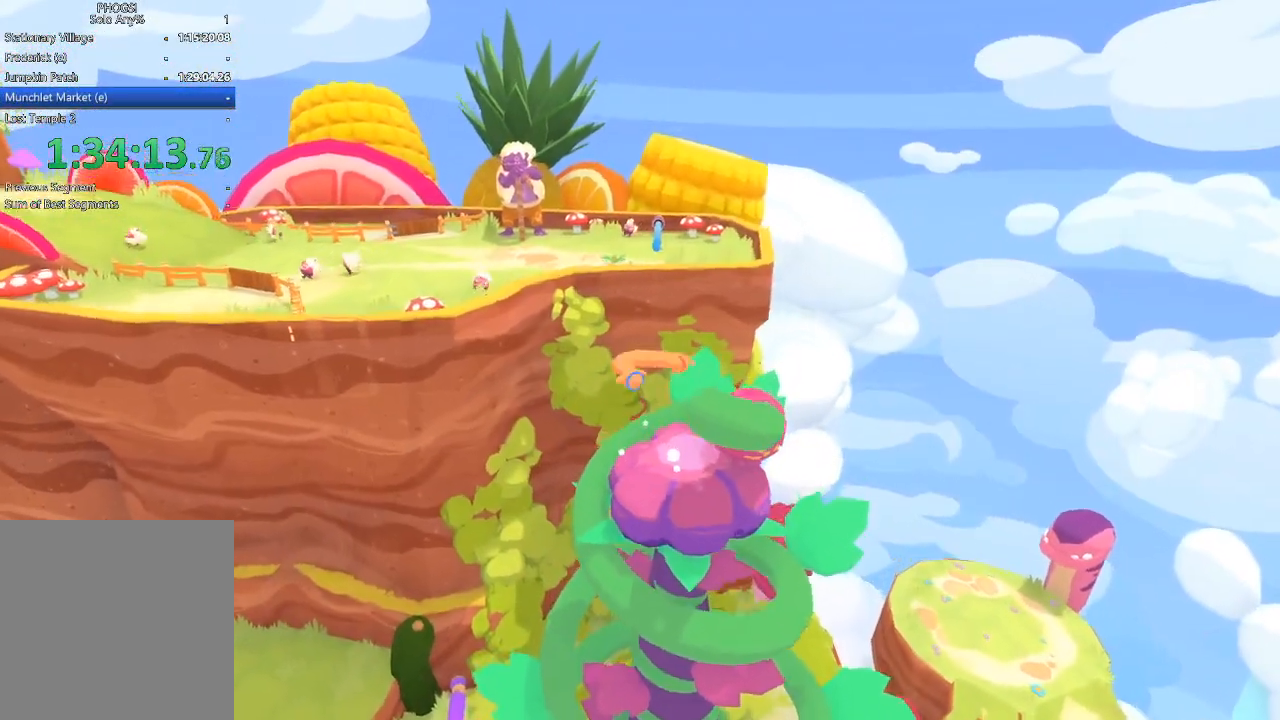
{"buttons": [], "left_stick": "up-left", "right_stick": "up-left", "events": [[67, "right_stick", "up-left"]]}
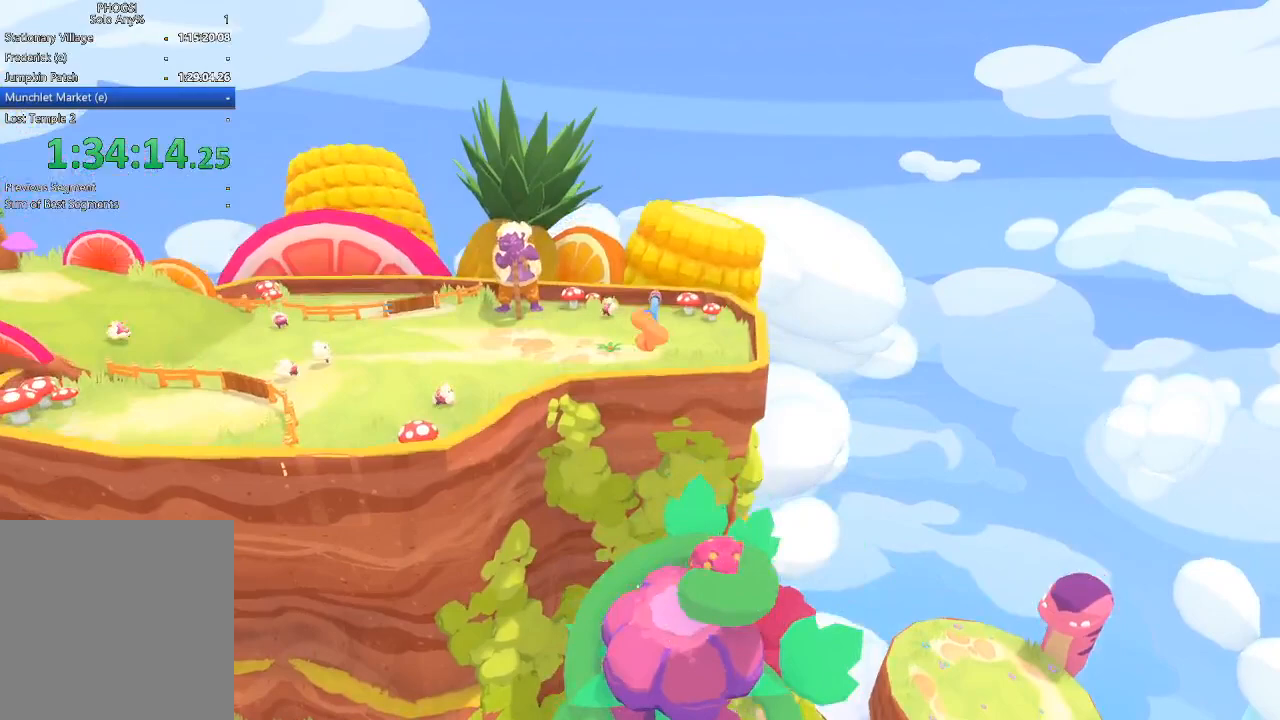
{"buttons": [], "left_stick": "up-left", "right_stick": "left", "events": [[467, "right_stick", "left"]]}
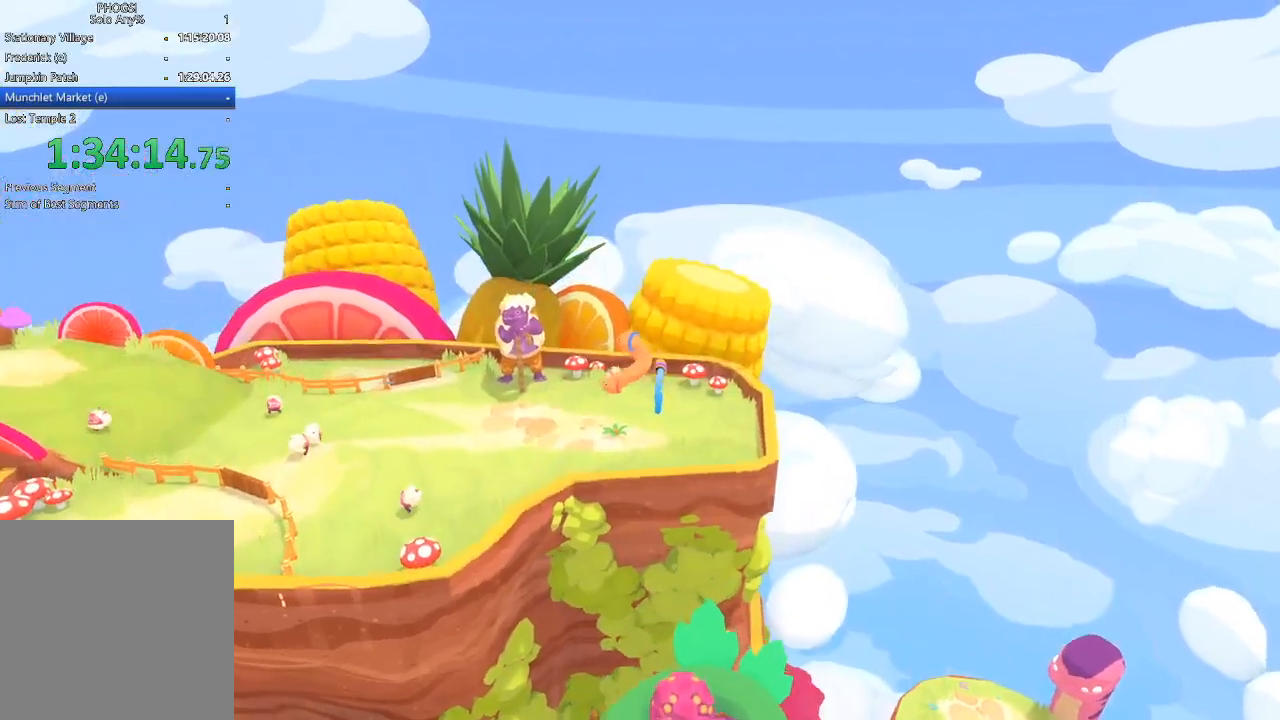
{"buttons": [], "left_stick": "up-left", "right_stick": "left", "events": []}
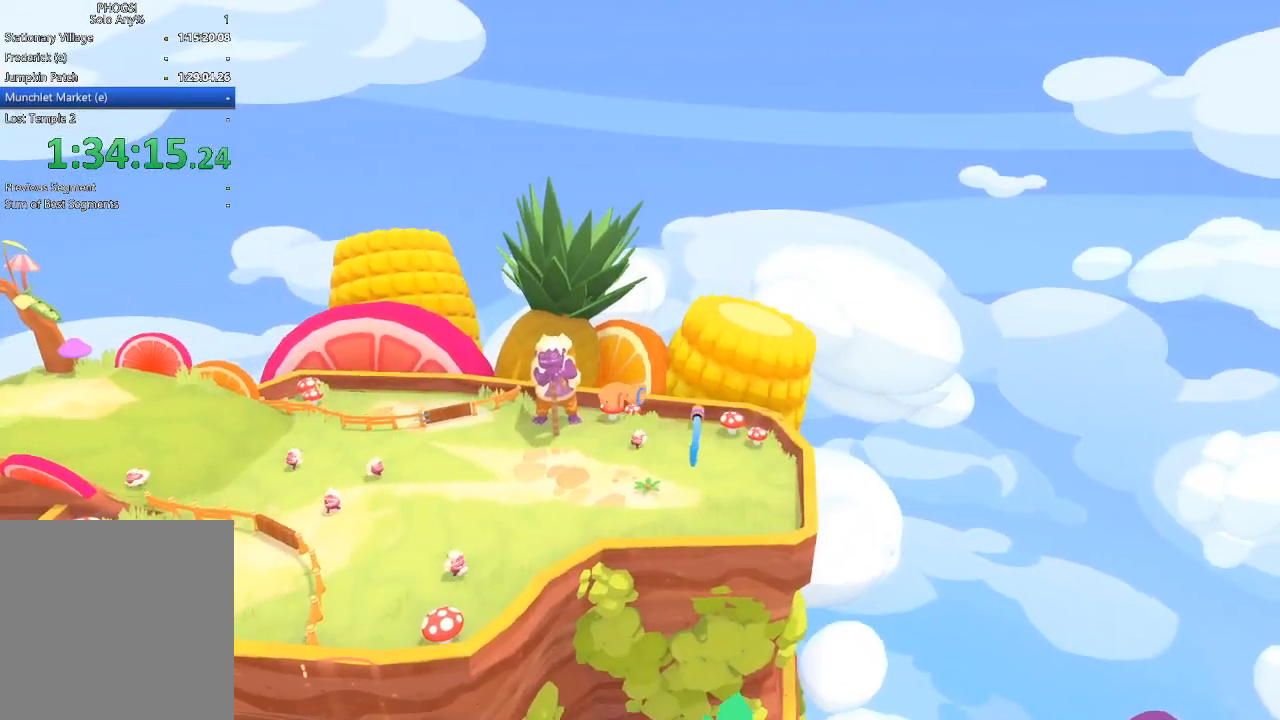
{"buttons": [], "left_stick": "left", "right_stick": "center", "events": [[267, "right_stick", "center"], [467, "left_stick", "left"]]}
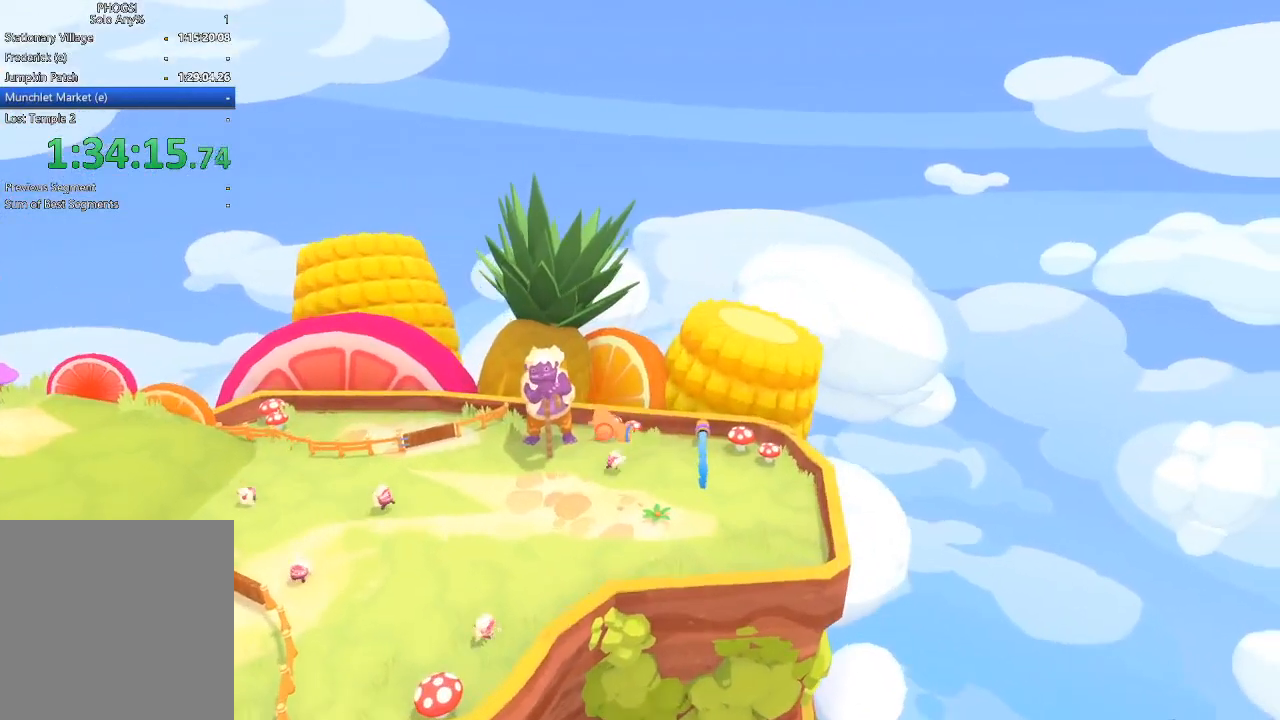
{"buttons": [], "left_stick": "left", "right_stick": "left", "events": [[433, "right_stick", "left"]]}
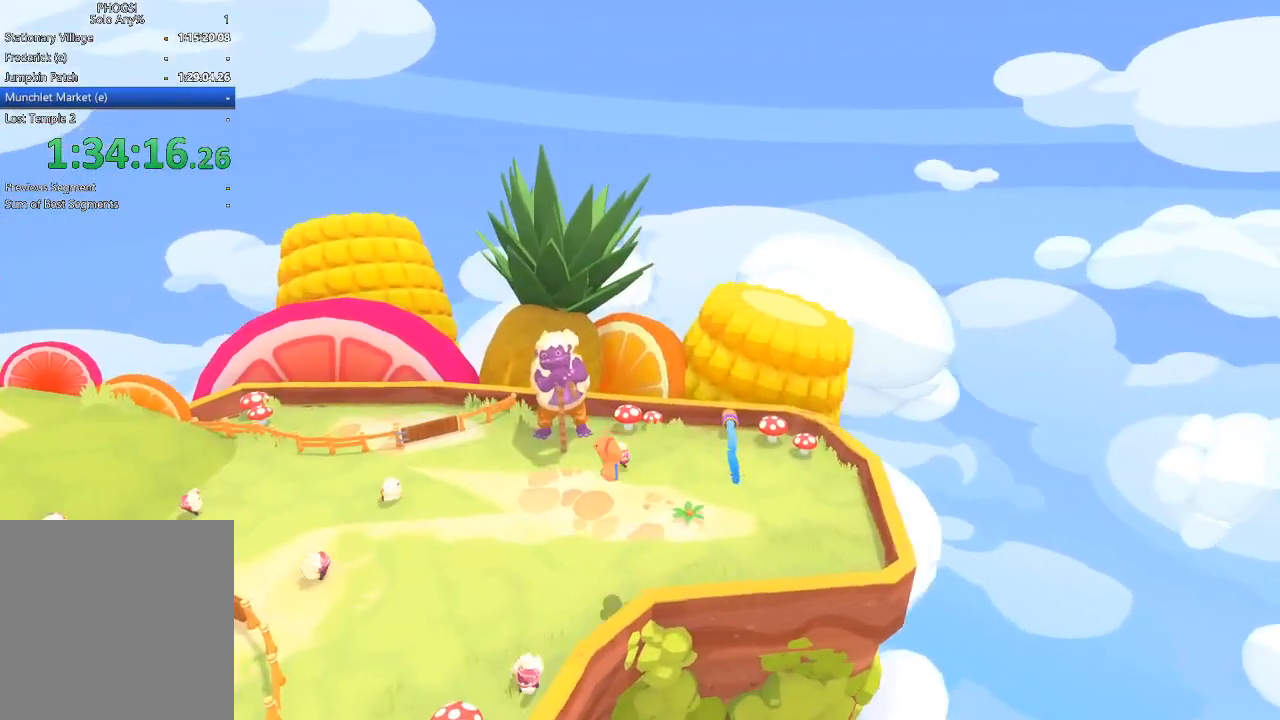
{"buttons": [], "left_stick": "left", "right_stick": "up-right", "events": [[133, "left_stick", "up-left"], [167, "right_stick", "center"], [367, "left_stick", "left"], [367, "right_stick", "up-right"]]}
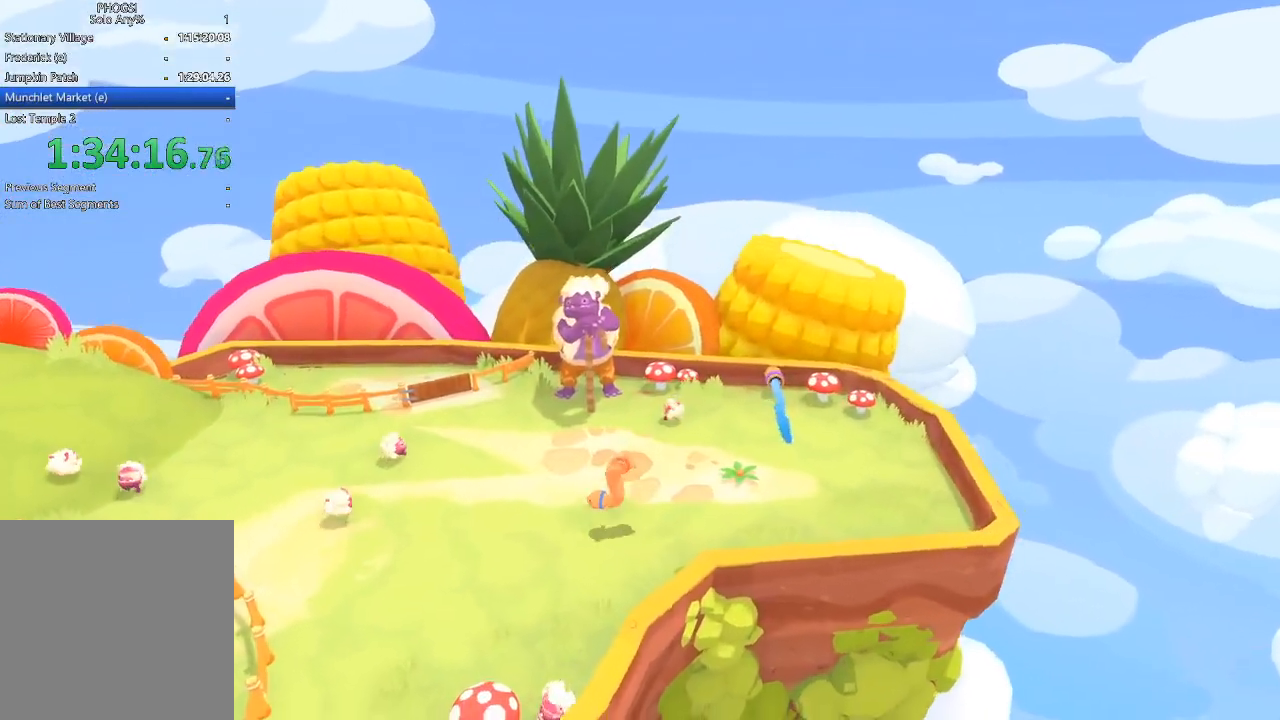
{"buttons": [], "left_stick": "left", "right_stick": "up-left", "events": [[67, "right_stick", "center"], [233, "right_stick", "up-left"]]}
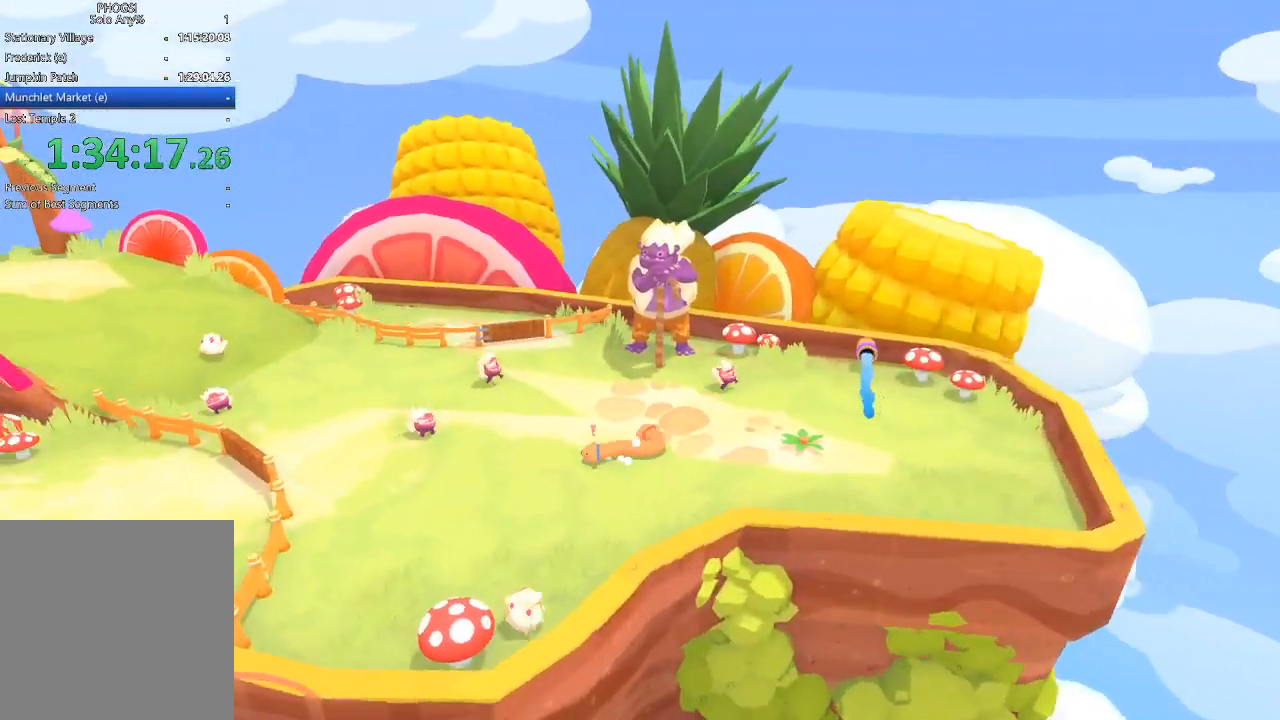
{"buttons": [], "left_stick": "left", "right_stick": "up-left", "events": []}
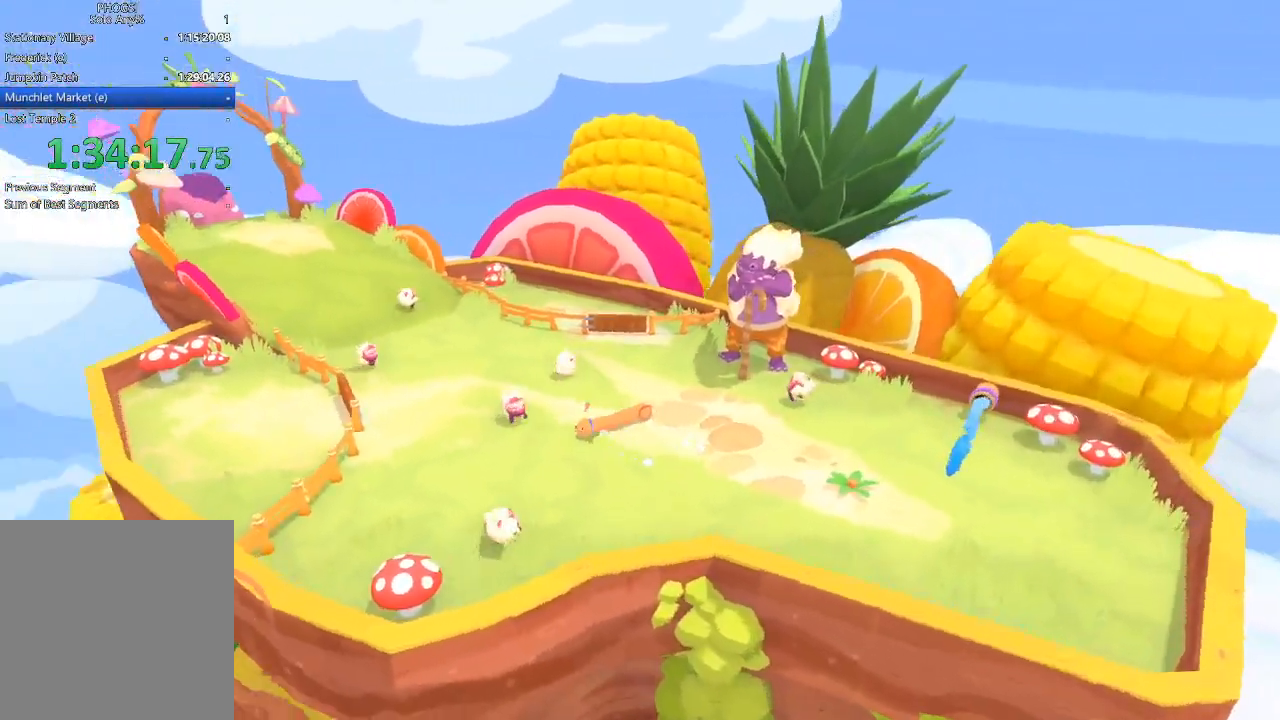
{"buttons": [], "left_stick": "up", "right_stick": "up", "events": [[133, "left_stick", "down-left"], [233, "left_stick", "left"], [333, "L1", "down"], [333, "left_stick", "up-left"], [367, "L1", "up"], [367, "right_stick", "up"], [467, "left_stick", "up"]]}
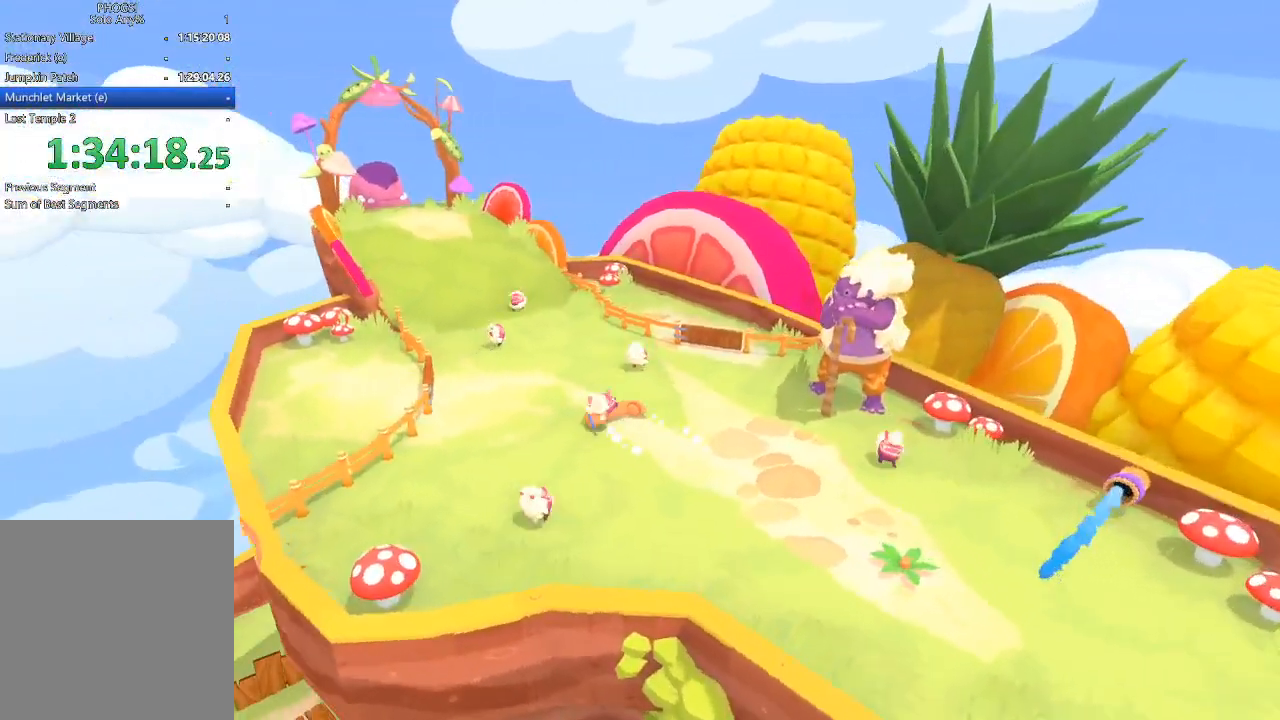
{"buttons": [], "left_stick": "right", "right_stick": "up-right", "events": [[67, "right_stick", "up-right"], [333, "left_stick", "up-right"], [433, "left_stick", "right"]]}
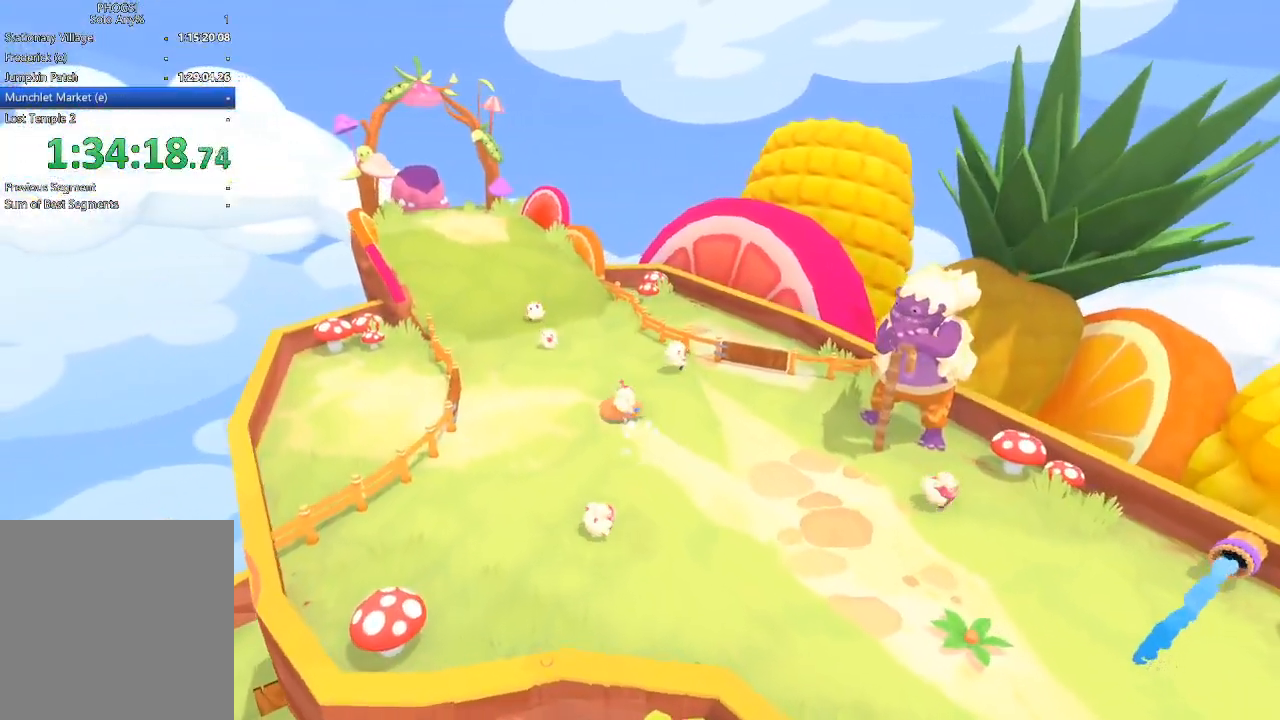
{"buttons": [], "left_stick": "up-right", "right_stick": "up-right", "events": [[167, "left_stick", "up-right"], [333, "left_stick", "up"], [433, "left_stick", "up-right"]]}
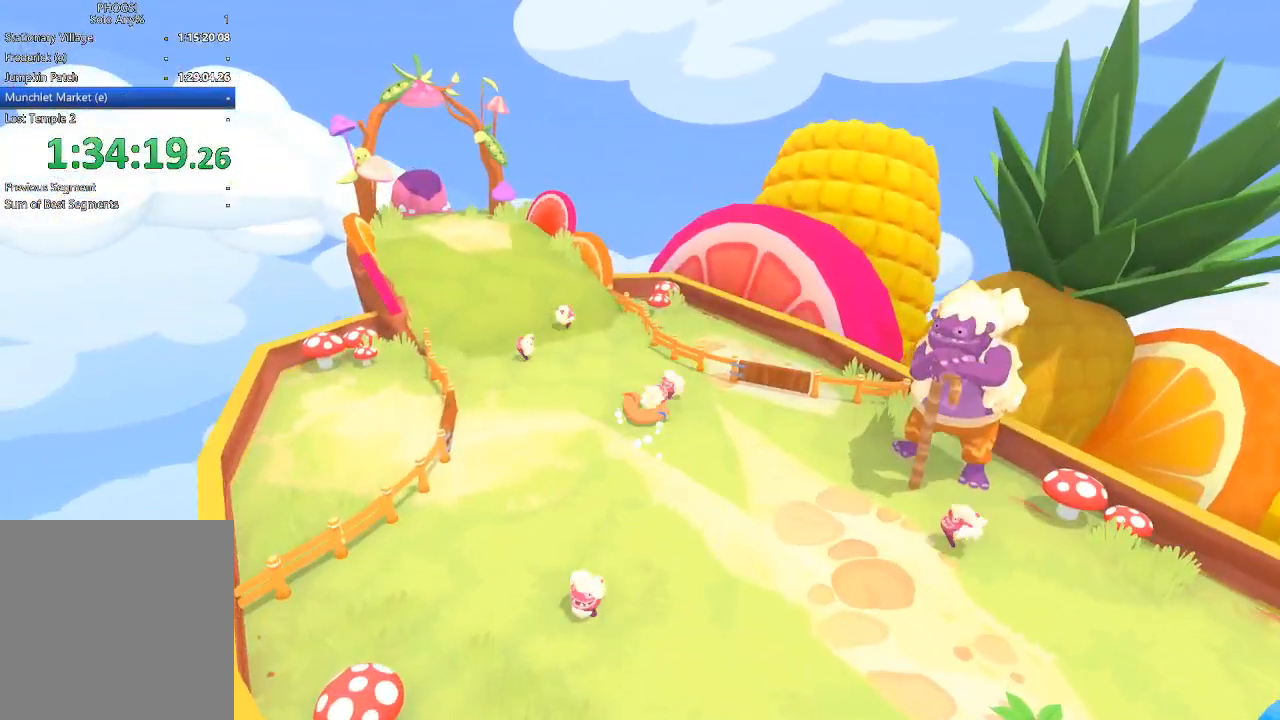
{"buttons": [], "left_stick": "down-right", "right_stick": "right", "events": [[67, "R1", "down"], [167, "R1", "up"], [167, "left_stick", "down-right"], [500, "right_stick", "right"]]}
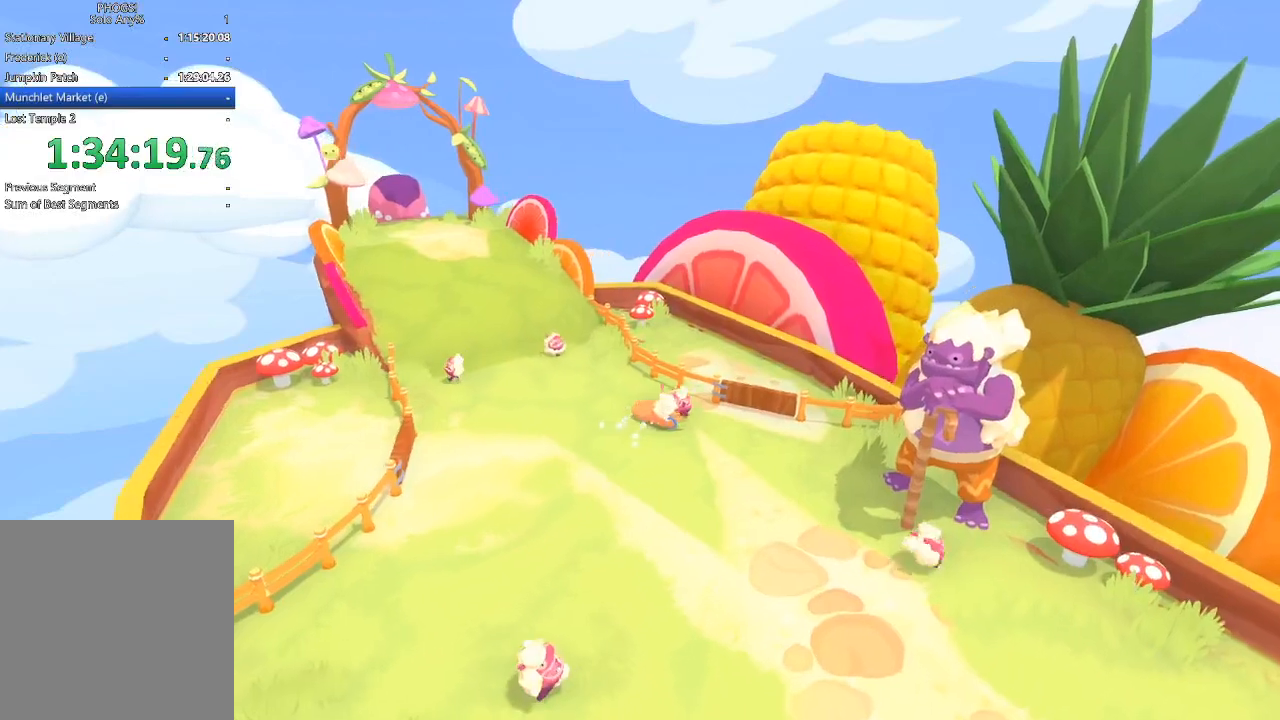
{"buttons": [], "left_stick": "right", "right_stick": "up-right", "events": [[233, "left_stick", "right"], [467, "right_stick", "up-right"]]}
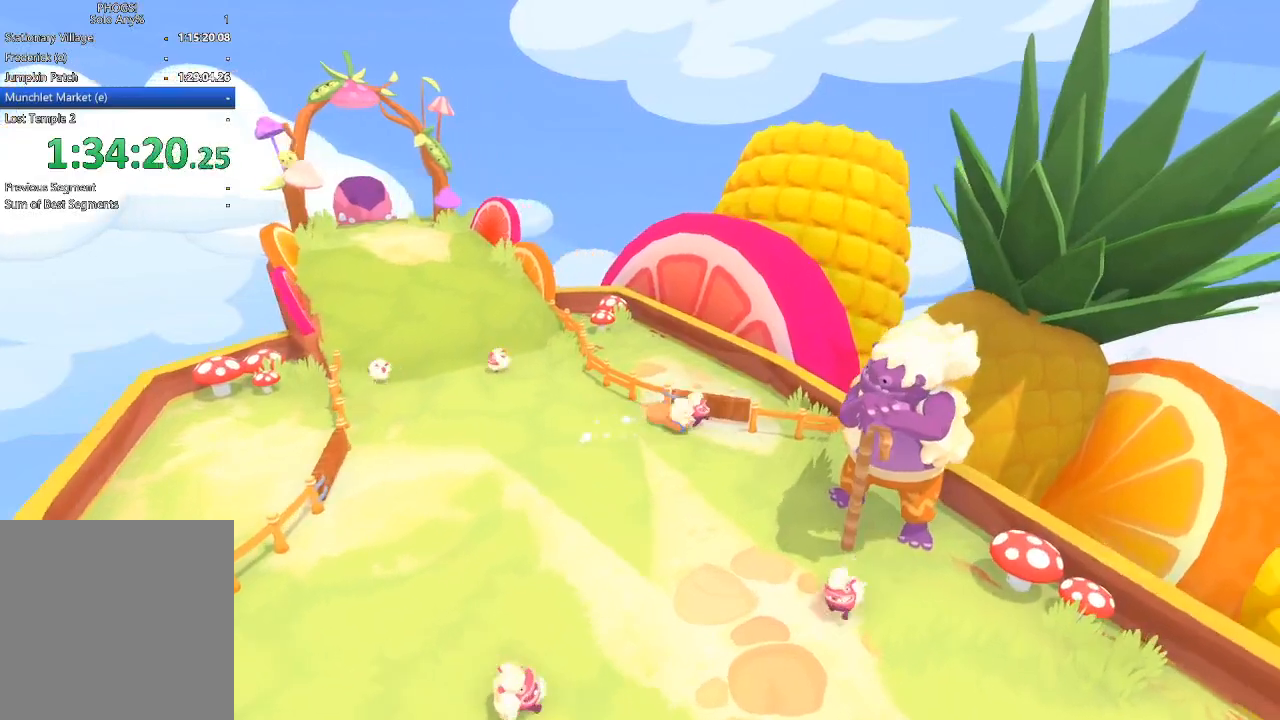
{"buttons": [], "left_stick": "up", "right_stick": "up", "events": [[133, "left_stick", "up-right"], [200, "right_stick", "up"], [233, "left_stick", "up"]]}
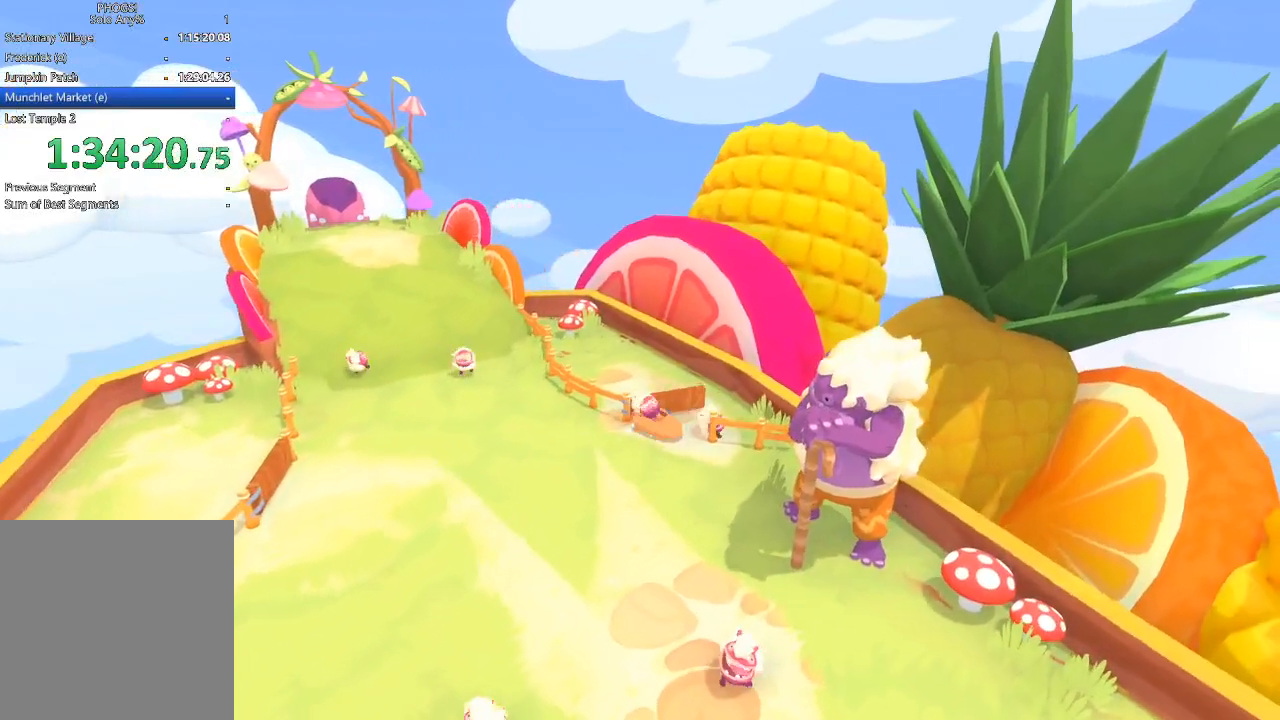
{"buttons": [], "left_stick": "up-right", "right_stick": "up-right", "events": [[33, "left_stick", "up-right"], [200, "right_stick", "up-right"], [233, "left_stick", "down-right"], [333, "left_stick", "right"], [433, "left_stick", "up-right"]]}